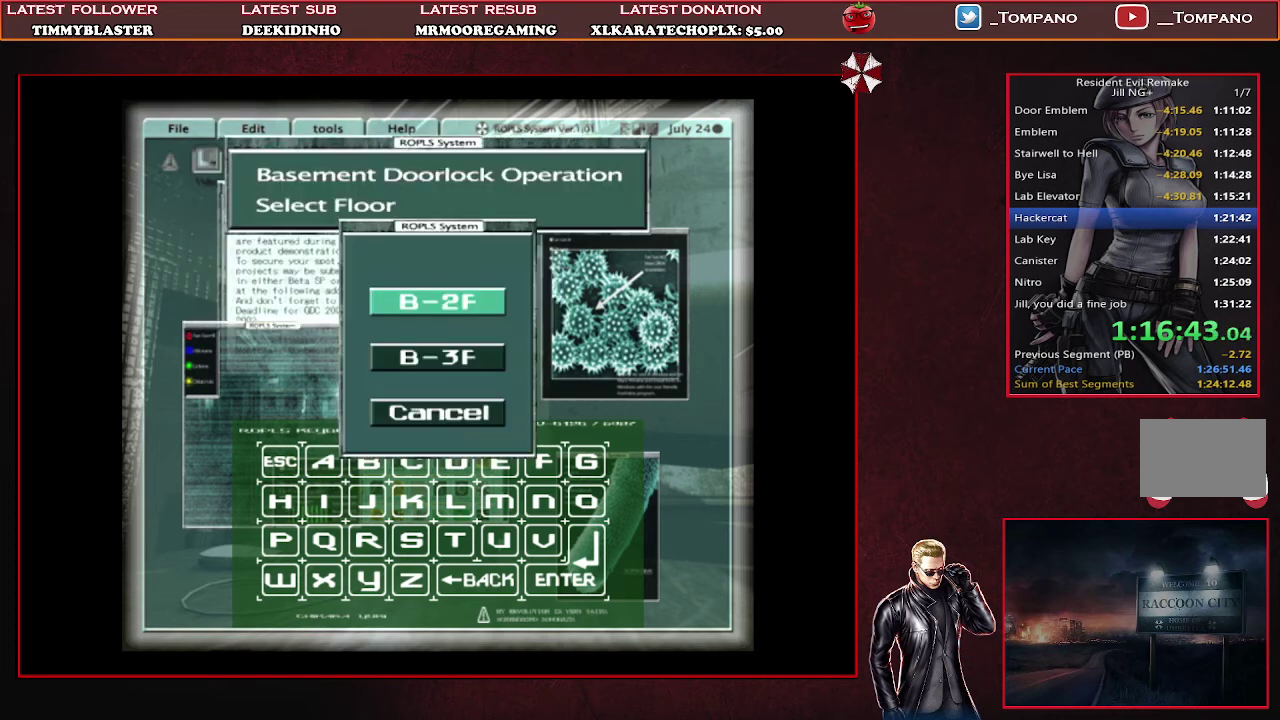
Gameplay with a controller (PlayStation layout); each line is a JSON object with the inputs held at the frame after it. "events" lists button and stick changes between this image and that frame as [ms after this image, input, new state], when the widget could be followed in between. Not read: R3 right_stick.
{"buttons": [], "left_stick": "center", "events": [[100, "CROSS", "up"], [167, "CROSS", "down"], [300, "CROSS", "up"]]}
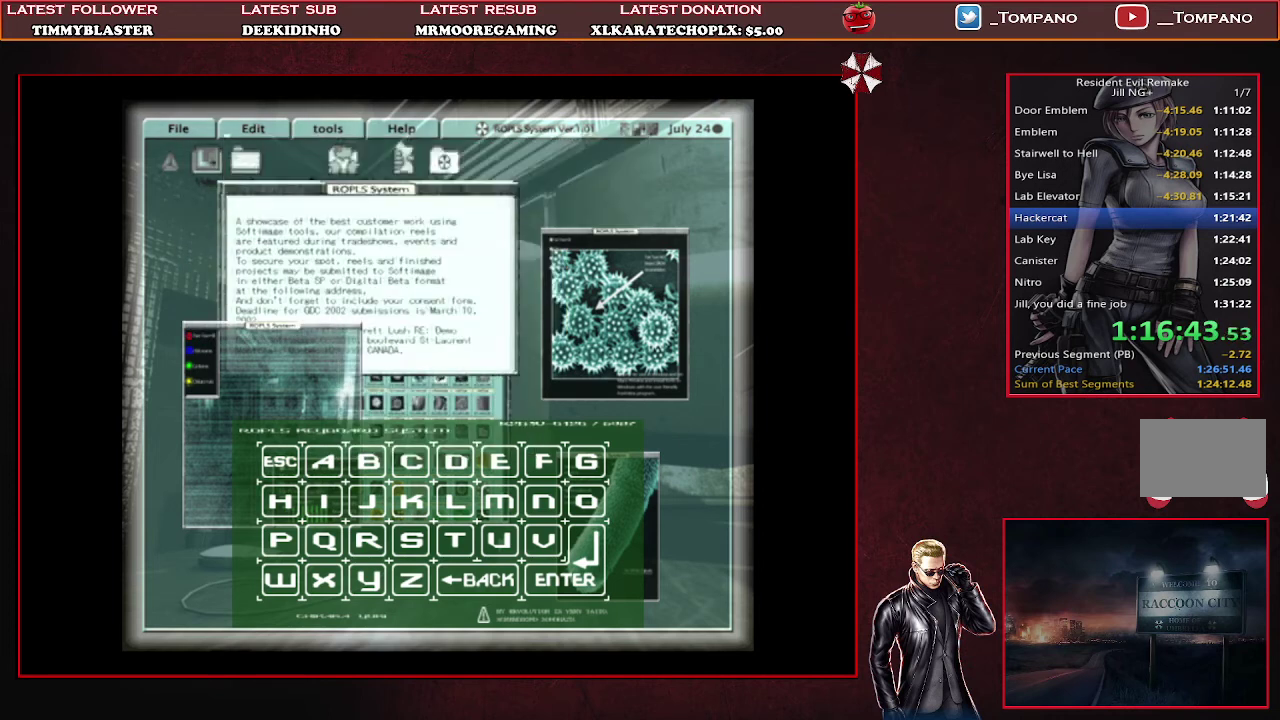
{"buttons": [], "left_stick": "center", "events": [[400, "DPAD_RIGHT", "down"], [500, "DPAD_RIGHT", "up"]]}
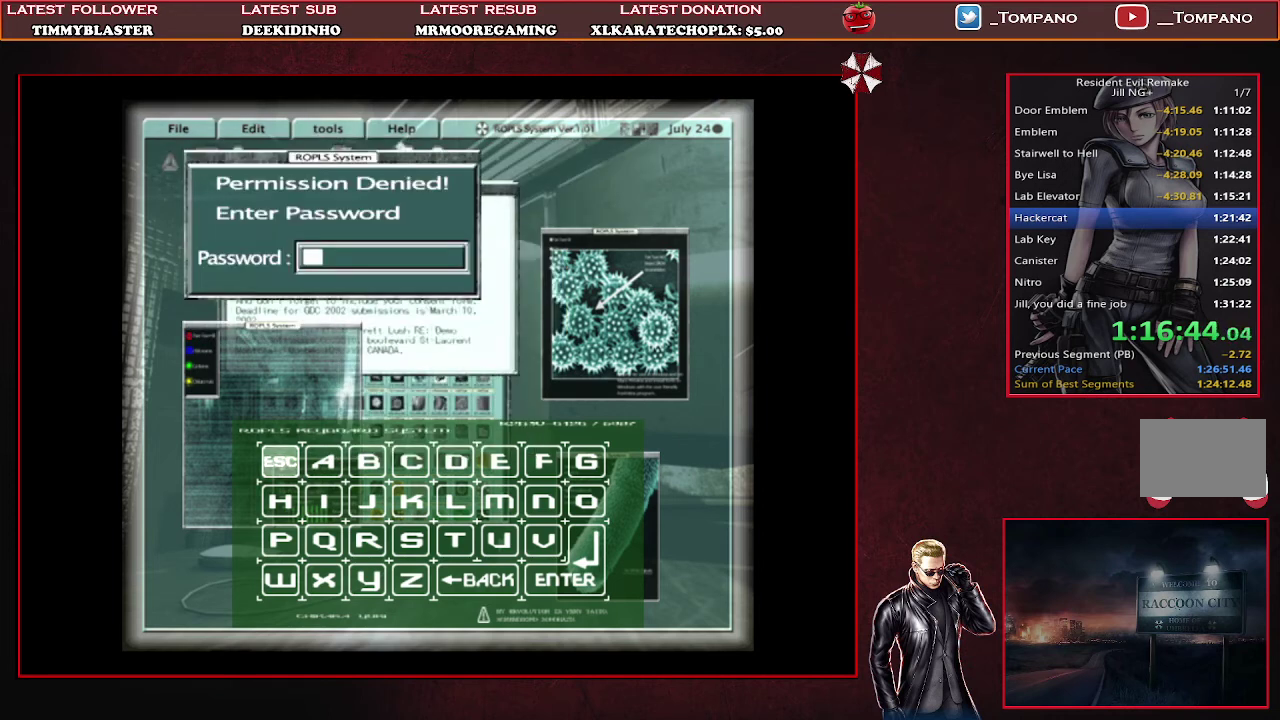
{"buttons": ["CROSS"], "left_stick": "center", "events": [[100, "DPAD_RIGHT", "down"], [167, "DPAD_RIGHT", "up"], [267, "DPAD_RIGHT", "down"], [367, "DPAD_RIGHT", "up"], [433, "CROSS", "down"]]}
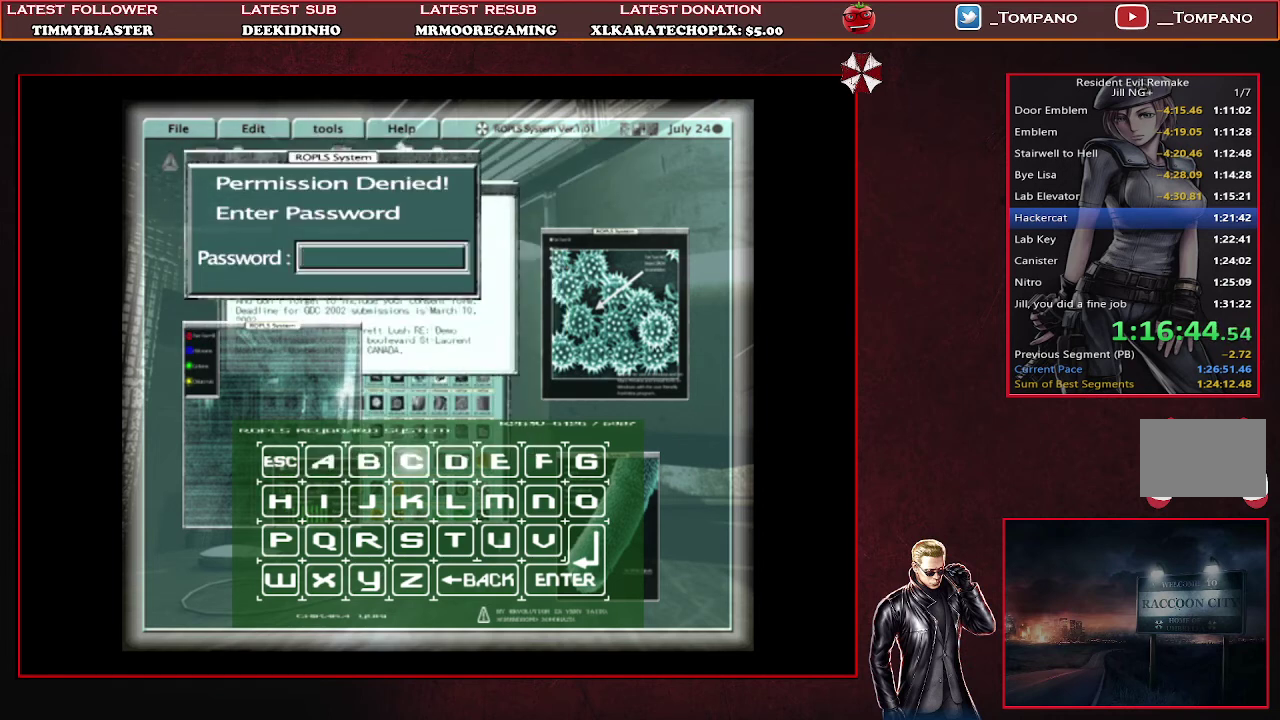
{"buttons": ["CROSS"], "left_stick": "center", "events": [[33, "CROSS", "up"], [100, "DPAD_RIGHT", "down"], [167, "DPAD_RIGHT", "up"], [233, "DPAD_RIGHT", "down"], [333, "DPAD_RIGHT", "up"], [400, "CROSS", "down"]]}
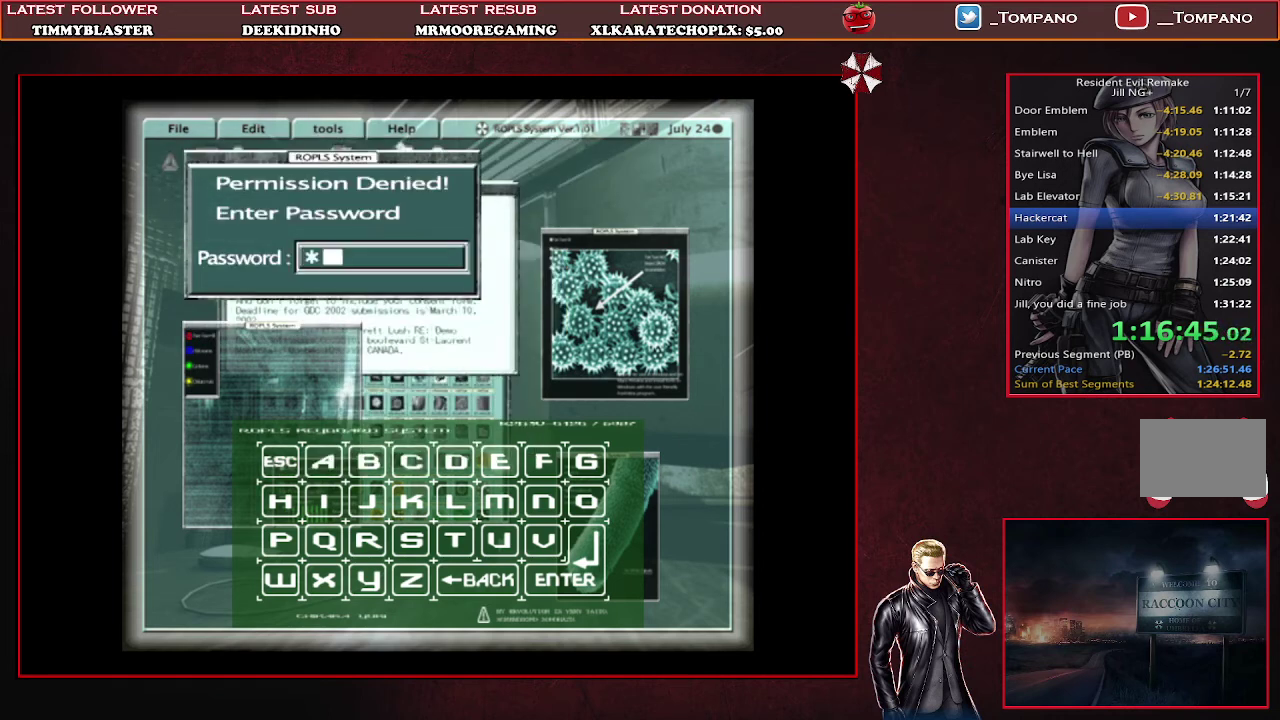
{"buttons": ["CROSS"], "left_stick": "center", "events": [[33, "CROSS", "up"], [133, "DPAD_DOWN", "down"], [233, "DPAD_DOWN", "up"], [300, "DPAD_LEFT", "down"], [367, "DPAD_LEFT", "up"], [433, "CROSS", "down"]]}
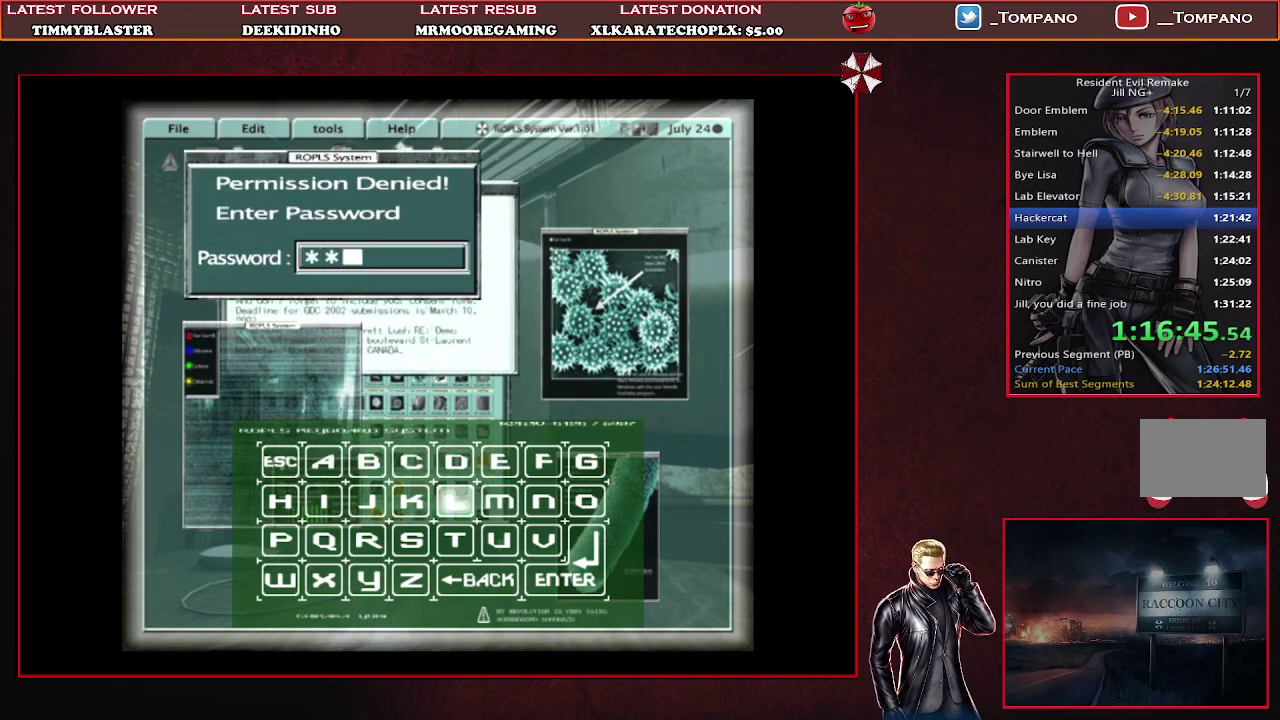
{"buttons": [], "left_stick": "center", "events": [[33, "CROSS", "up"], [100, "CROSS", "down"], [167, "CROSS", "up"], [233, "DPAD_DOWN", "down"], [333, "DPAD_DOWN", "up"], [400, "DPAD_DOWN", "down"], [500, "DPAD_DOWN", "up"]]}
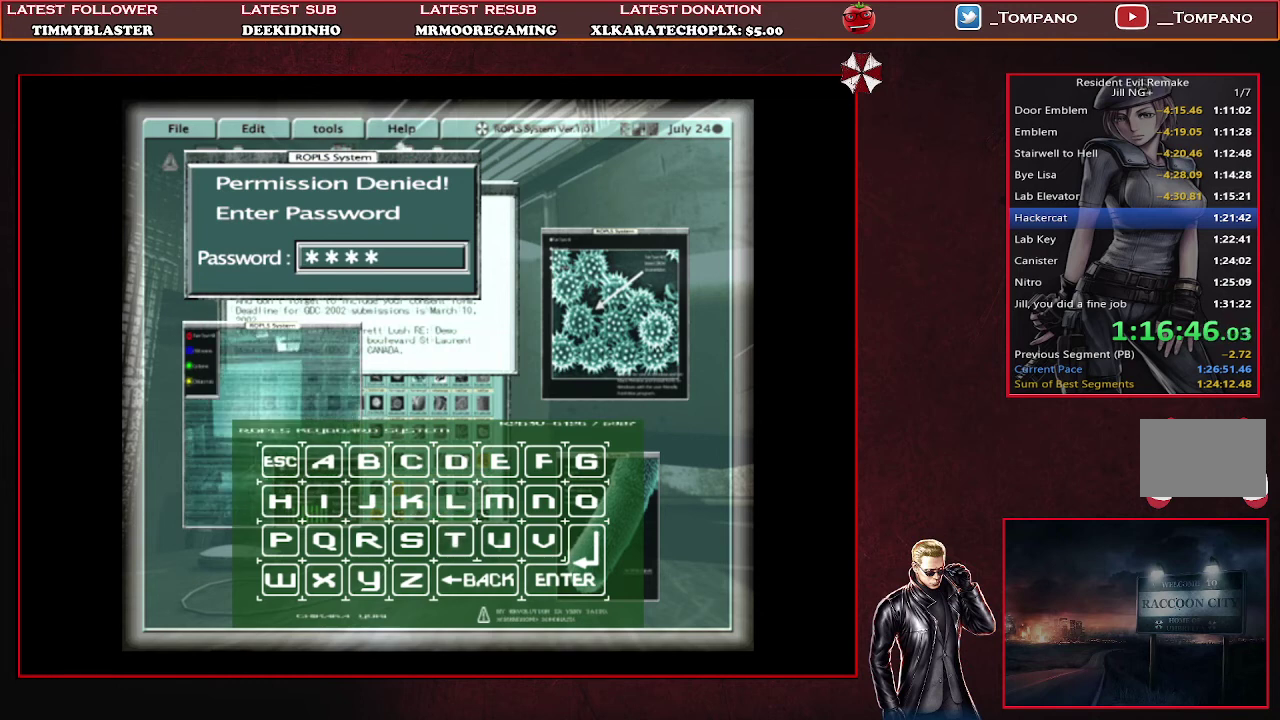
{"buttons": [], "left_stick": "center", "events": [[100, "DPAD_RIGHT", "down"], [200, "DPAD_RIGHT", "up"], [267, "CROSS", "down"], [367, "CROSS", "up"]]}
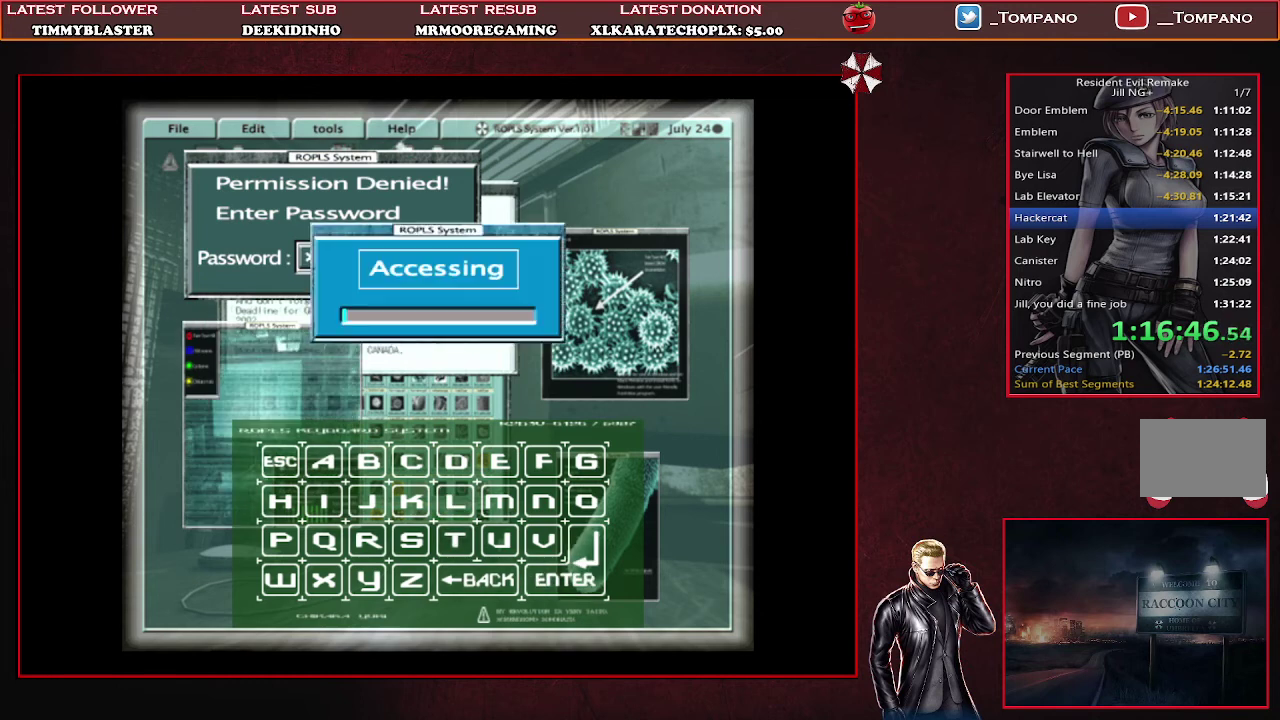
{"buttons": [], "left_stick": "center", "events": []}
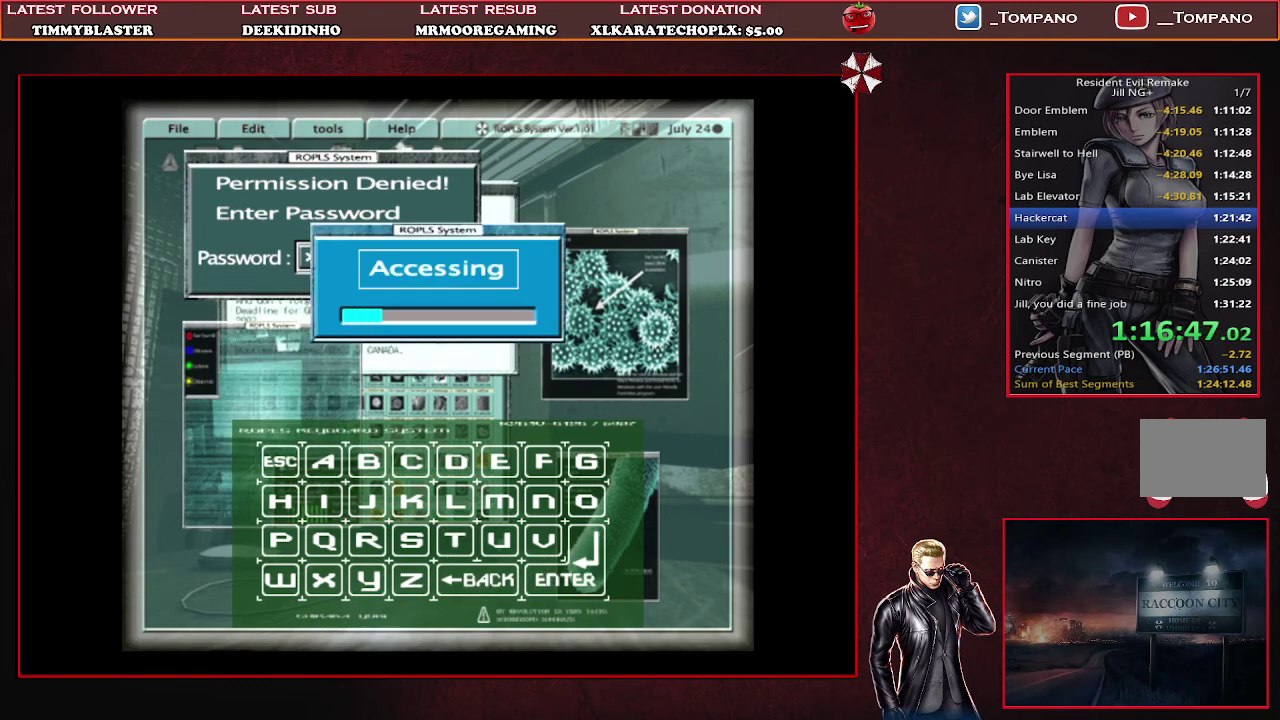
{"buttons": [], "left_stick": "center", "events": []}
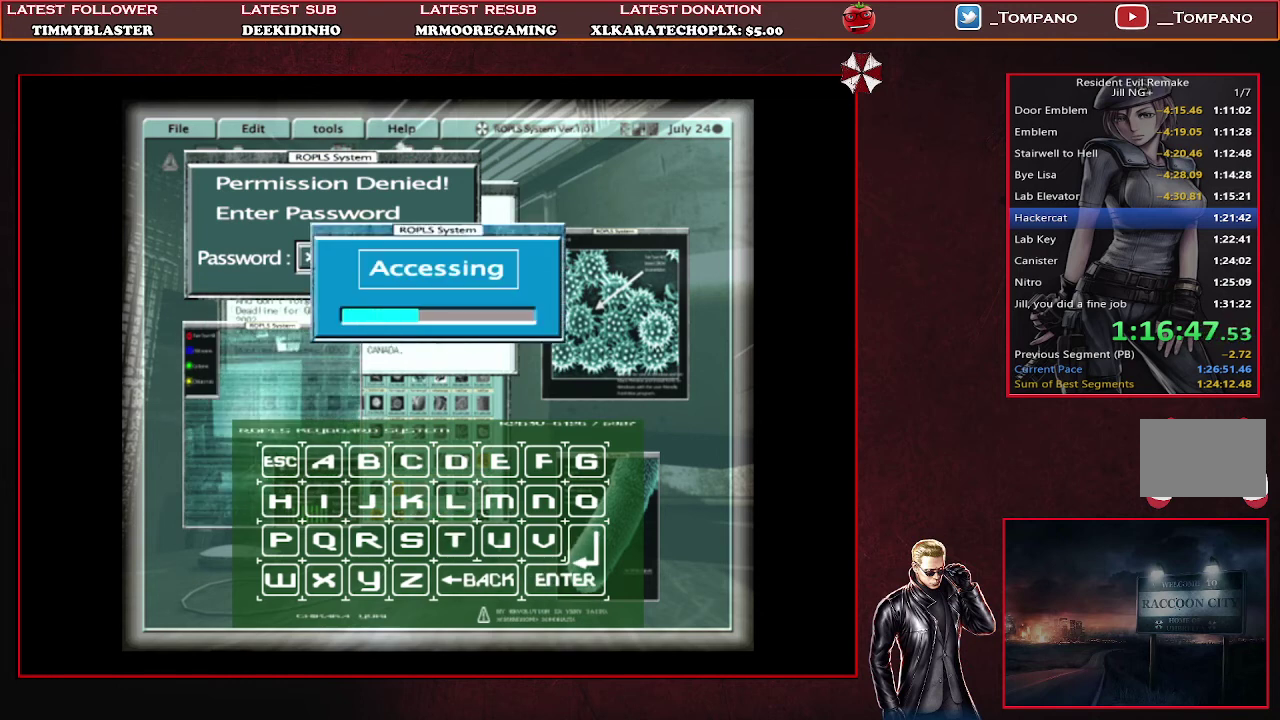
{"buttons": [], "left_stick": "center", "events": []}
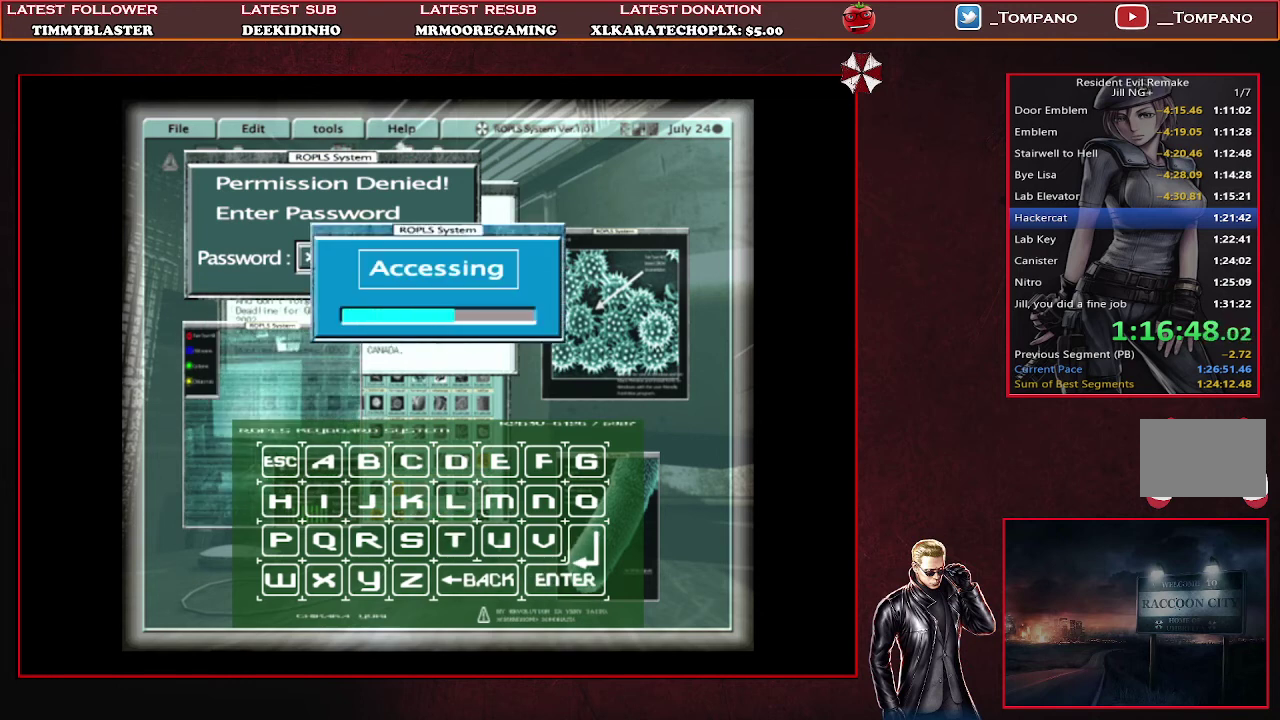
{"buttons": [], "left_stick": "center", "events": []}
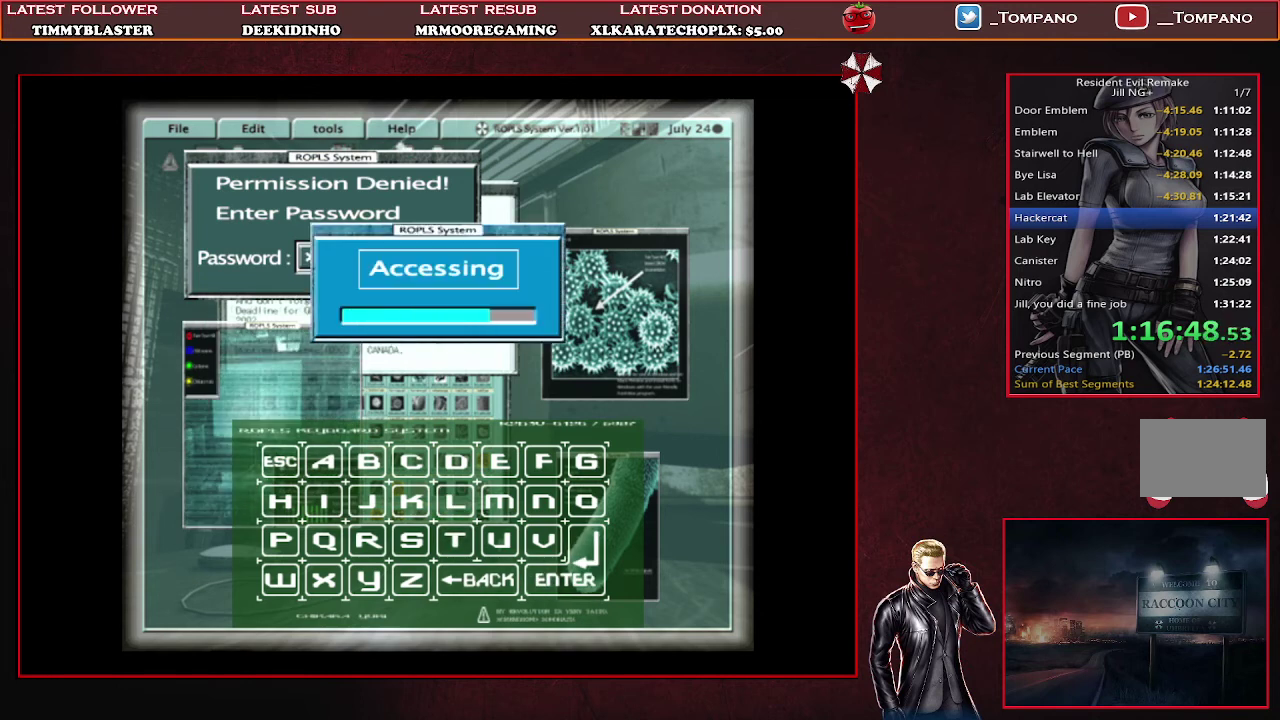
{"buttons": [], "left_stick": "center", "events": []}
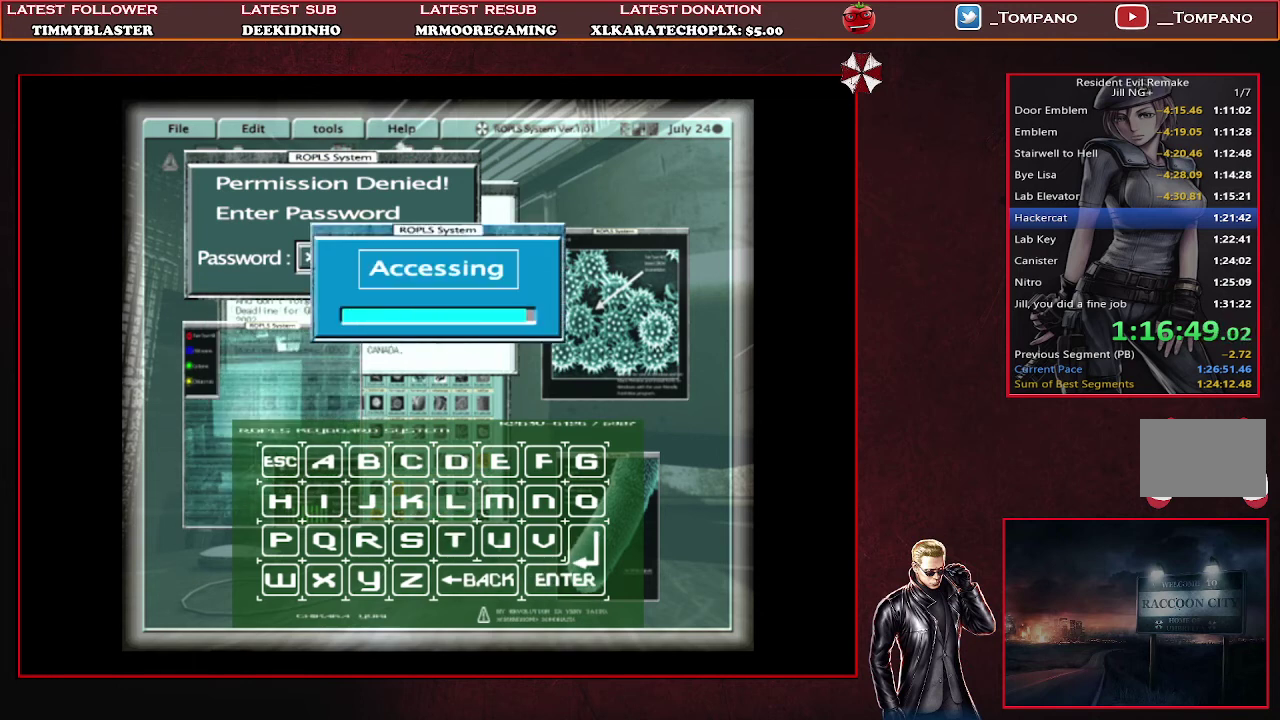
{"buttons": [], "left_stick": "center", "events": []}
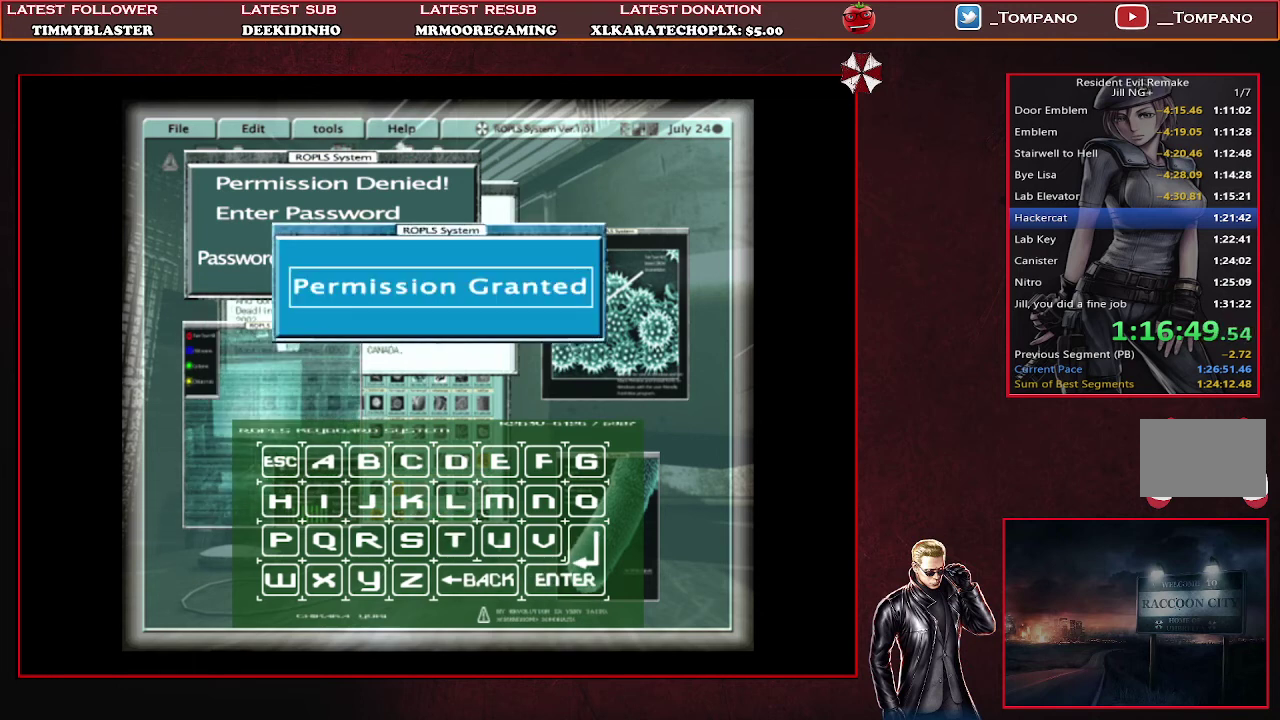
{"buttons": ["CROSS"], "left_stick": "center", "events": [[200, "CROSS", "down"], [333, "CROSS", "up"], [433, "CROSS", "down"]]}
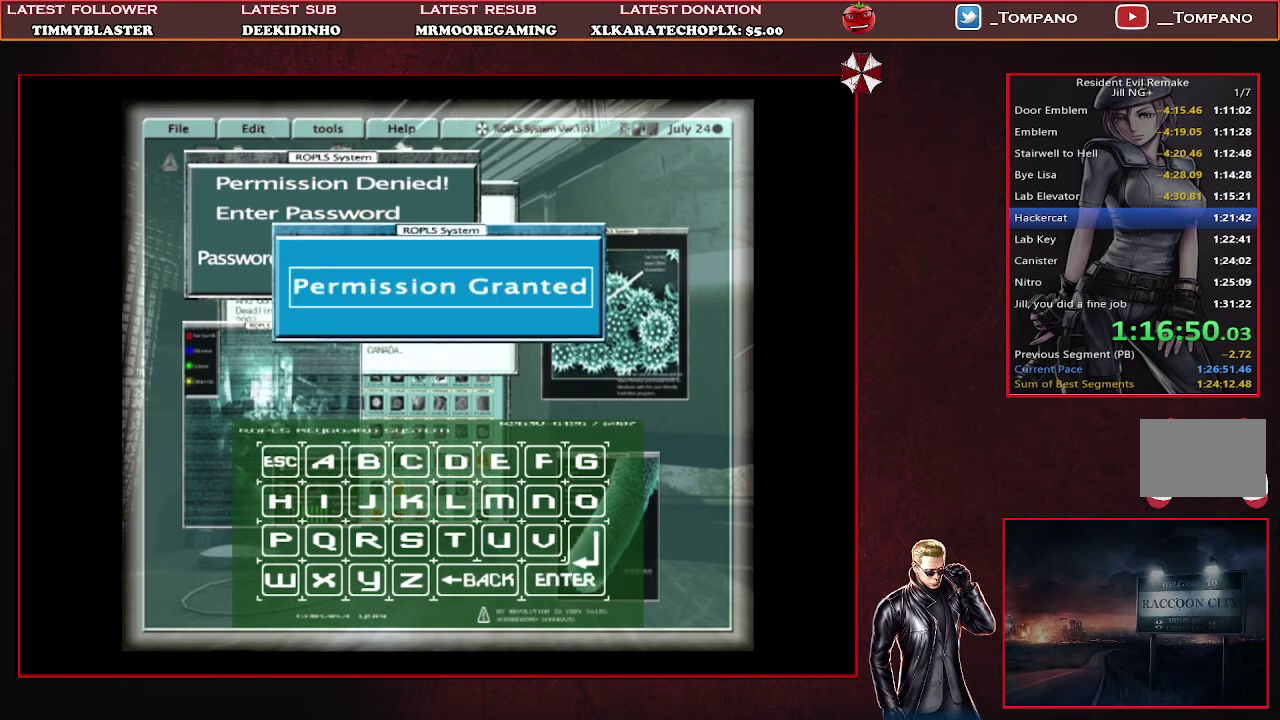
{"buttons": [], "left_stick": "center", "events": [[33, "CROSS", "up"], [167, "CROSS", "down"], [267, "CROSS", "up"], [400, "CROSS", "down"], [500, "CROSS", "up"]]}
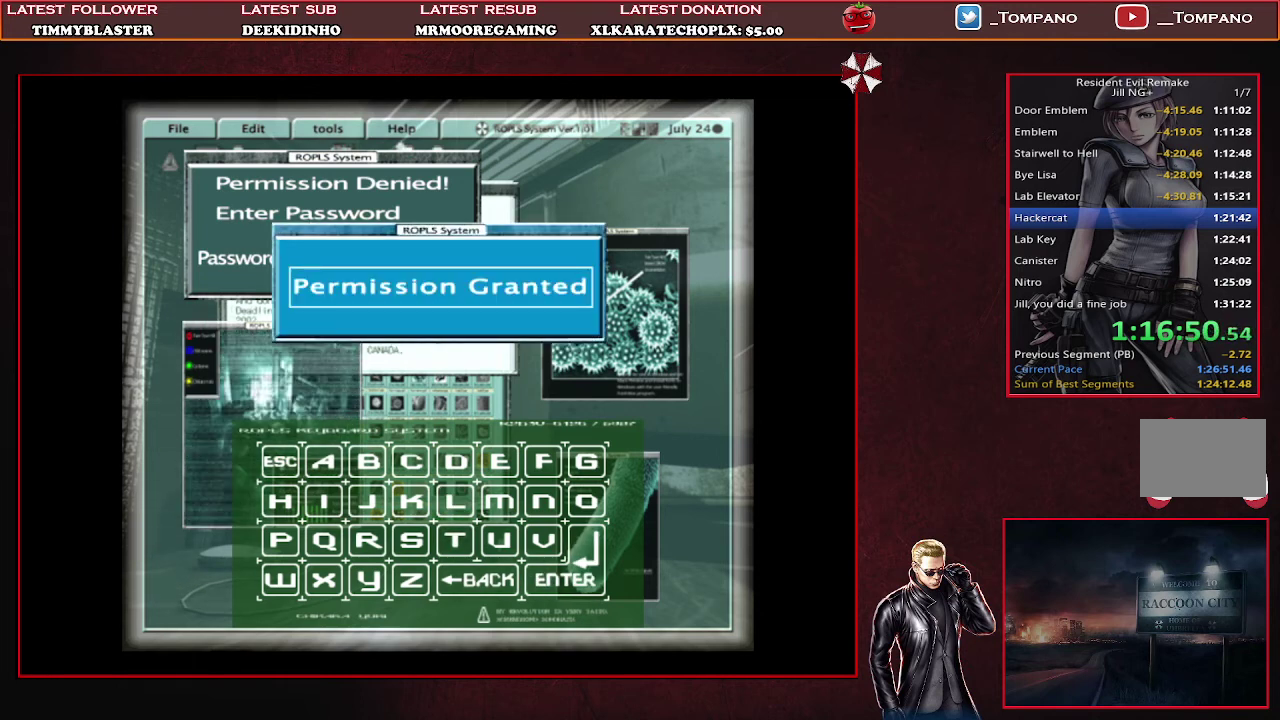
{"buttons": [], "left_stick": "center", "events": [[100, "CROSS", "down"], [200, "CROSS", "up"], [300, "CROSS", "down"], [400, "CROSS", "up"]]}
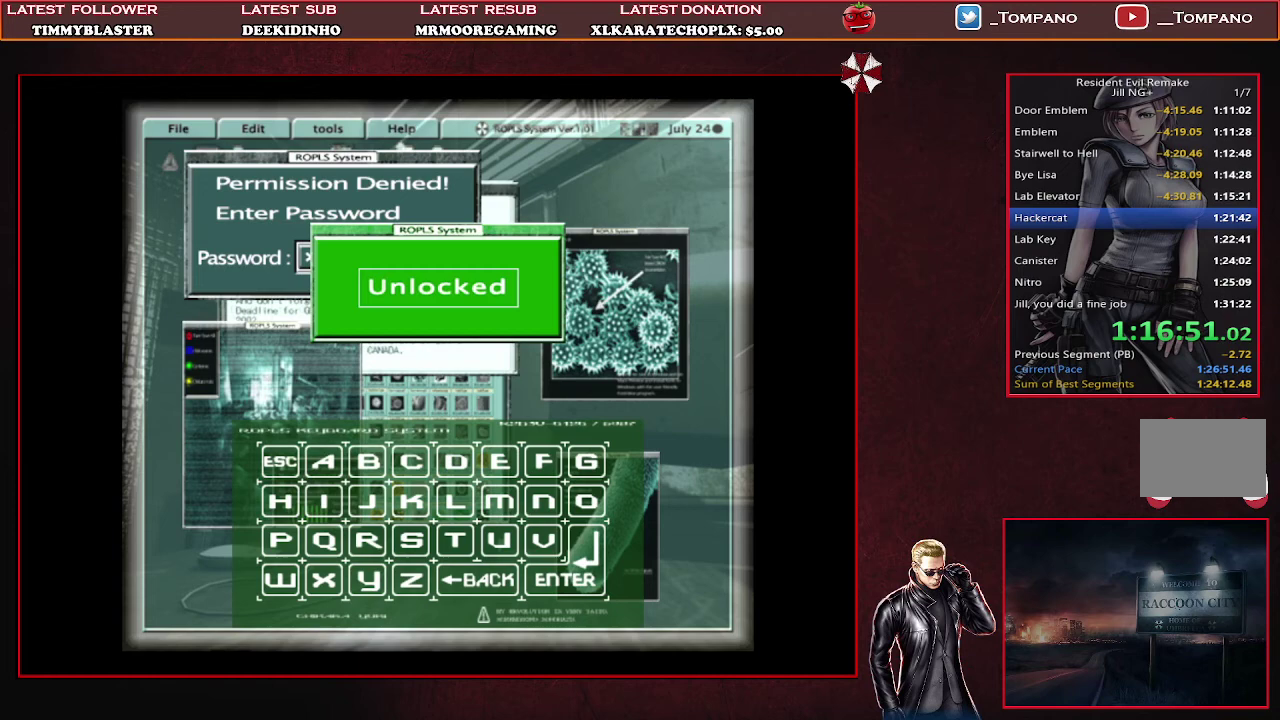
{"buttons": ["CROSS"], "left_stick": "center", "events": [[33, "CROSS", "down"], [167, "CROSS", "up"], [233, "CROSS", "down"], [333, "CROSS", "up"], [433, "CROSS", "down"]]}
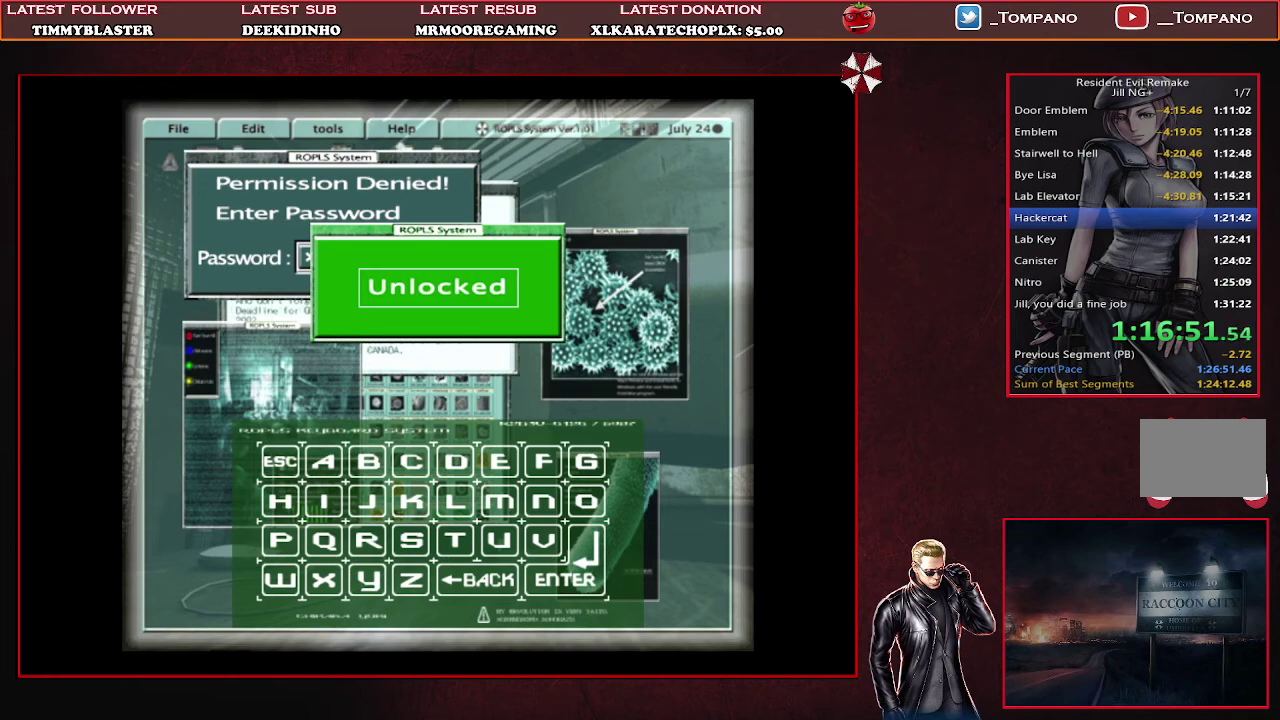
{"buttons": ["CROSS"], "left_stick": "center", "events": [[33, "CROSS", "up"], [100, "CROSS", "down"], [233, "CROSS", "up"], [300, "CROSS", "down"], [433, "CROSS", "up"], [500, "CROSS", "down"]]}
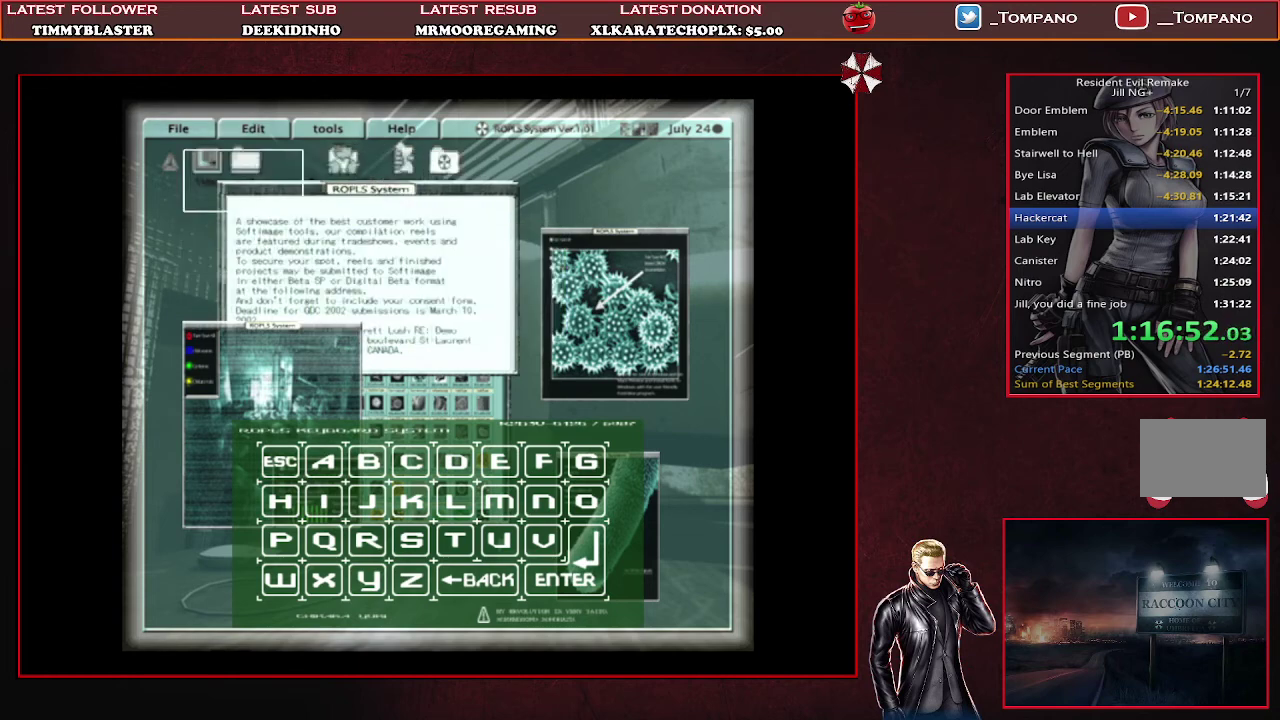
{"buttons": [], "left_stick": "center", "events": [[100, "CROSS", "up"], [200, "CROSS", "down"], [300, "CROSS", "up"], [367, "CROSS", "down"], [467, "CROSS", "up"]]}
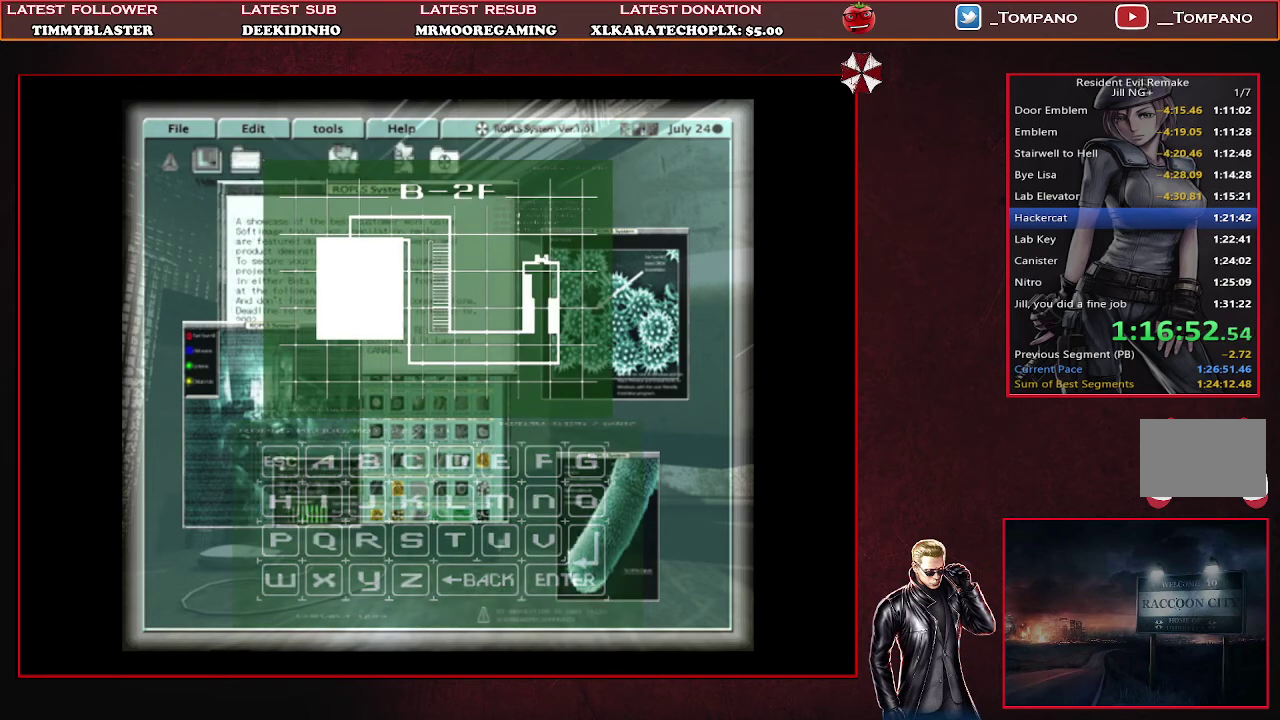
{"buttons": [], "left_stick": "center", "events": [[67, "CROSS", "down"], [133, "CROSS", "up"], [233, "CROSS", "down"], [333, "CROSS", "up"], [400, "CROSS", "down"], [500, "CROSS", "up"]]}
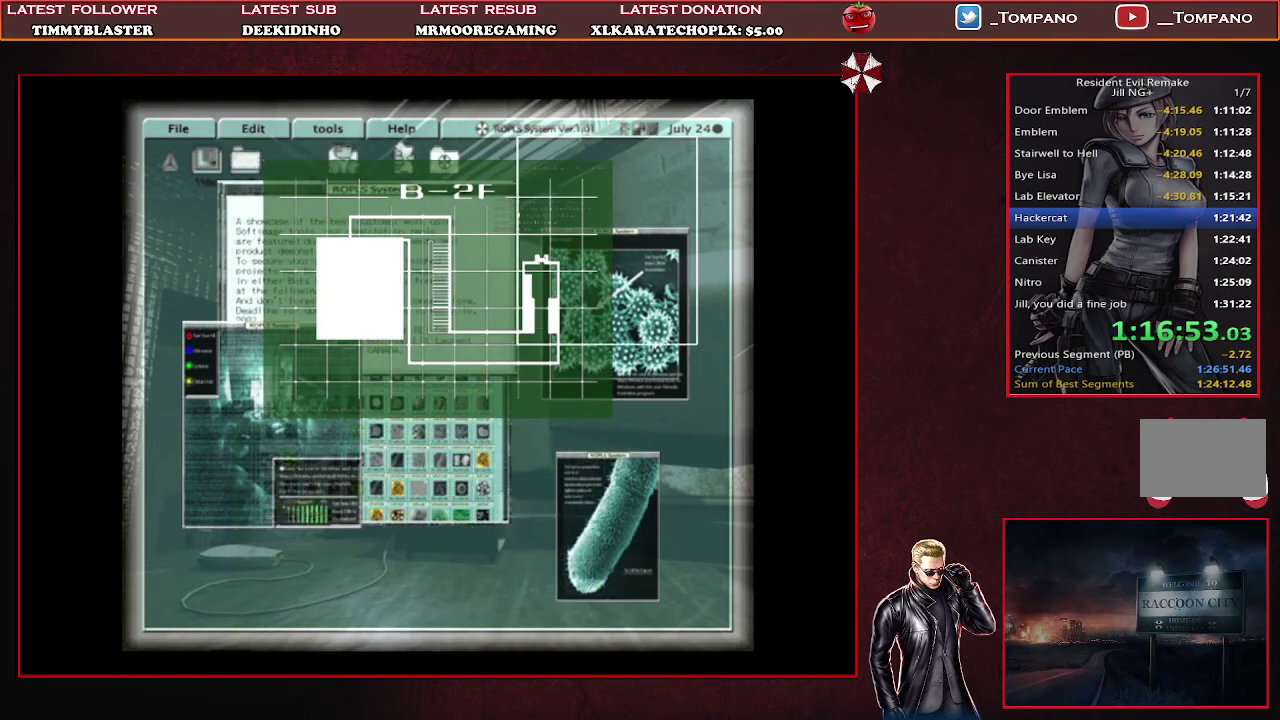
{"buttons": ["CROSS"], "left_stick": "center", "events": [[67, "CROSS", "down"], [200, "CROSS", "up"], [267, "CROSS", "down"], [400, "CROSS", "up"], [467, "CROSS", "down"]]}
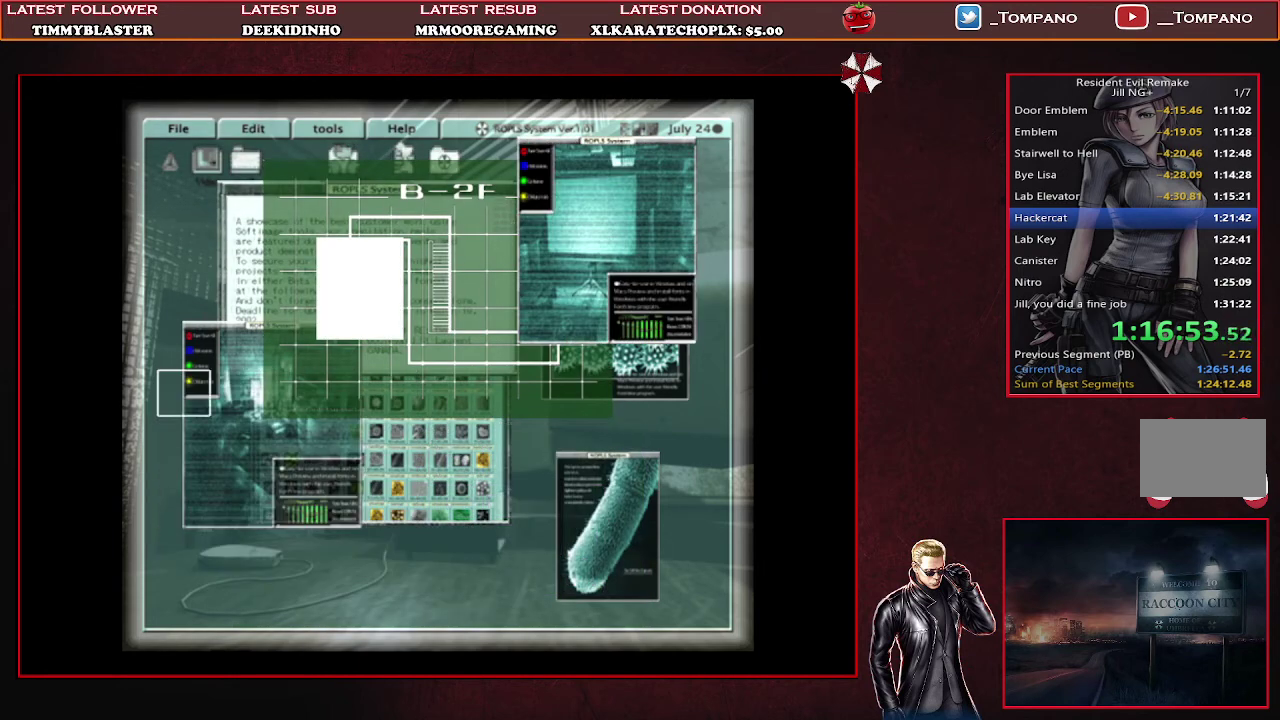
{"buttons": [], "left_stick": "center", "events": [[133, "CROSS", "up"]]}
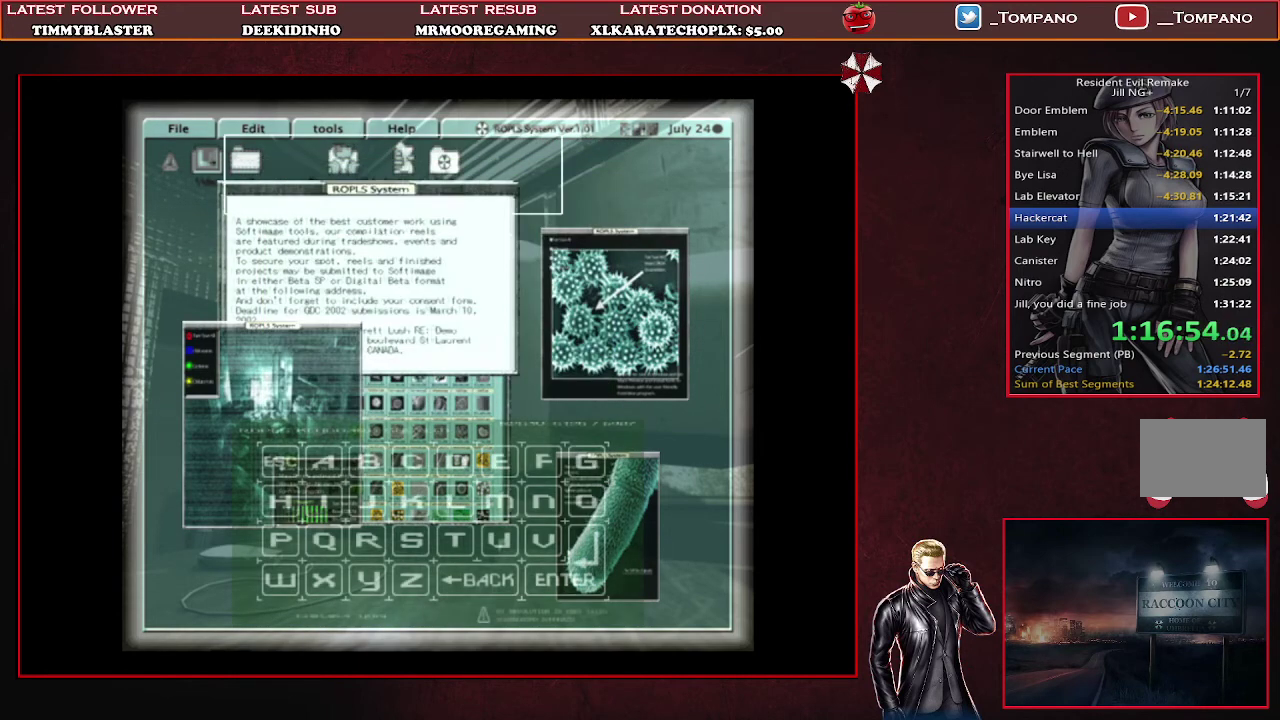
{"buttons": ["DPAD_DOWN"], "left_stick": "center", "events": [[500, "DPAD_DOWN", "down"]]}
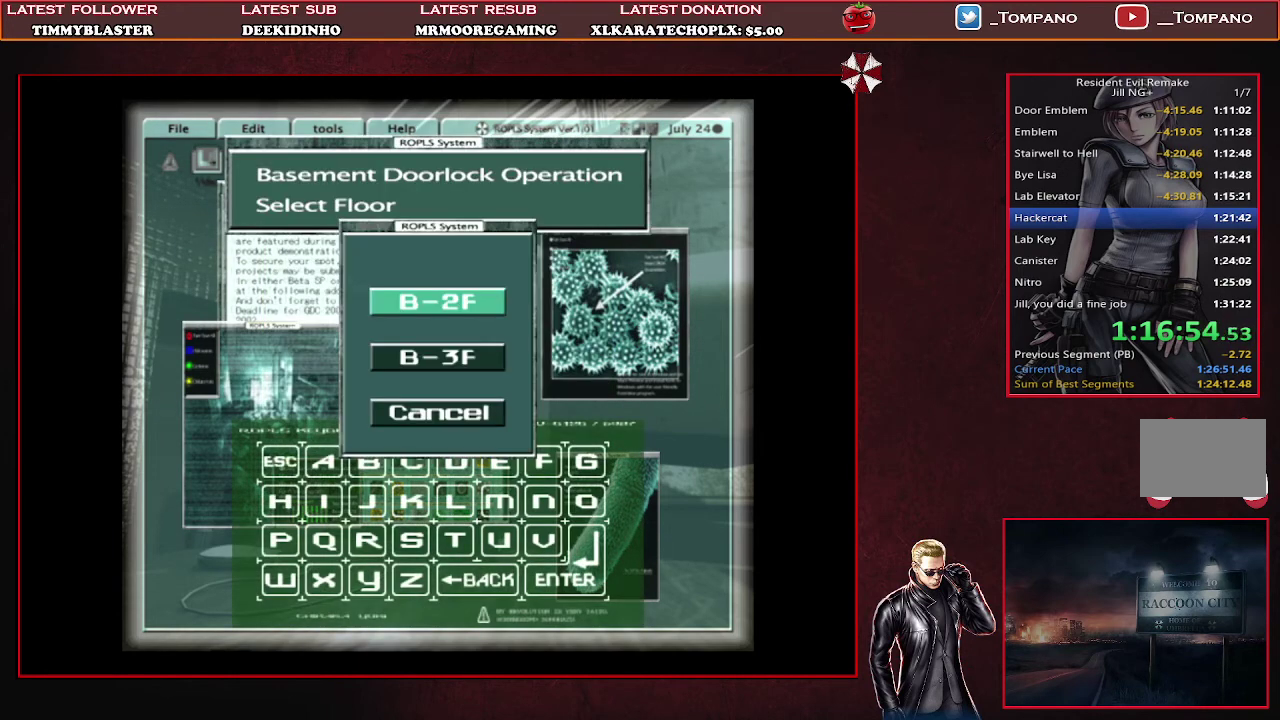
{"buttons": [], "left_stick": "center", "events": [[100, "DPAD_DOWN", "up"], [133, "CROSS", "down"], [233, "CROSS", "up"]]}
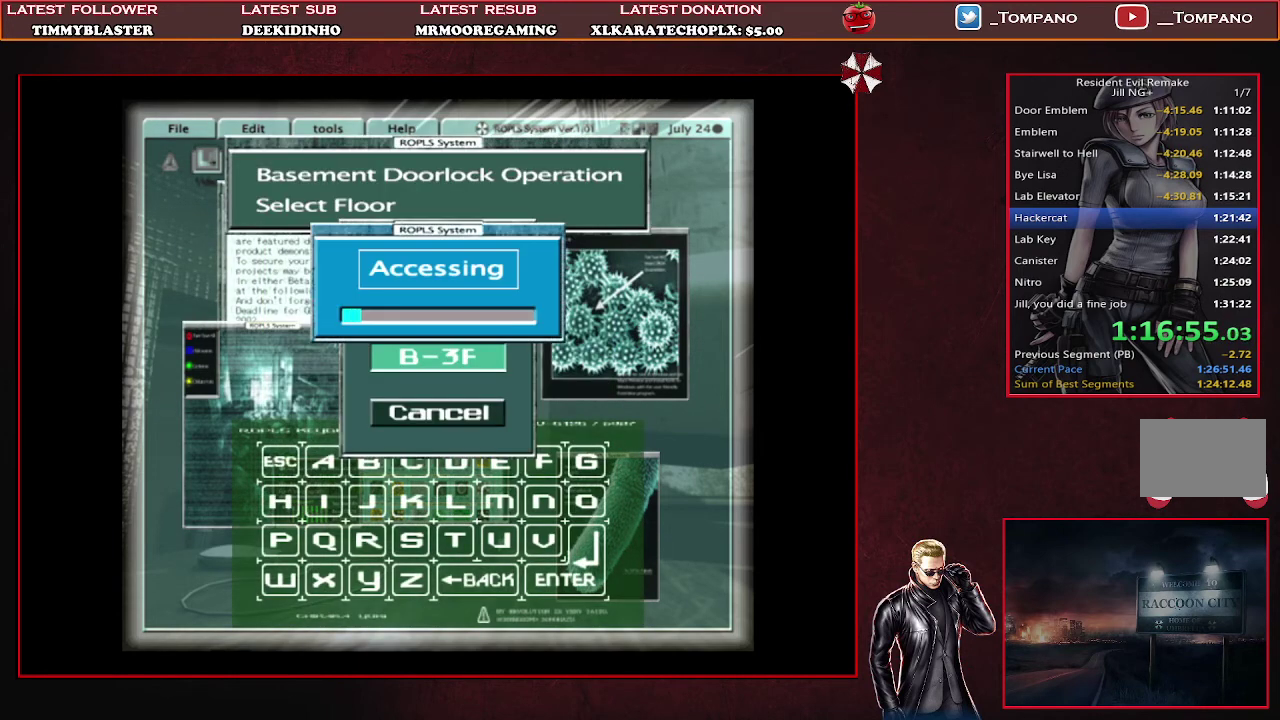
{"buttons": [], "left_stick": "center", "events": []}
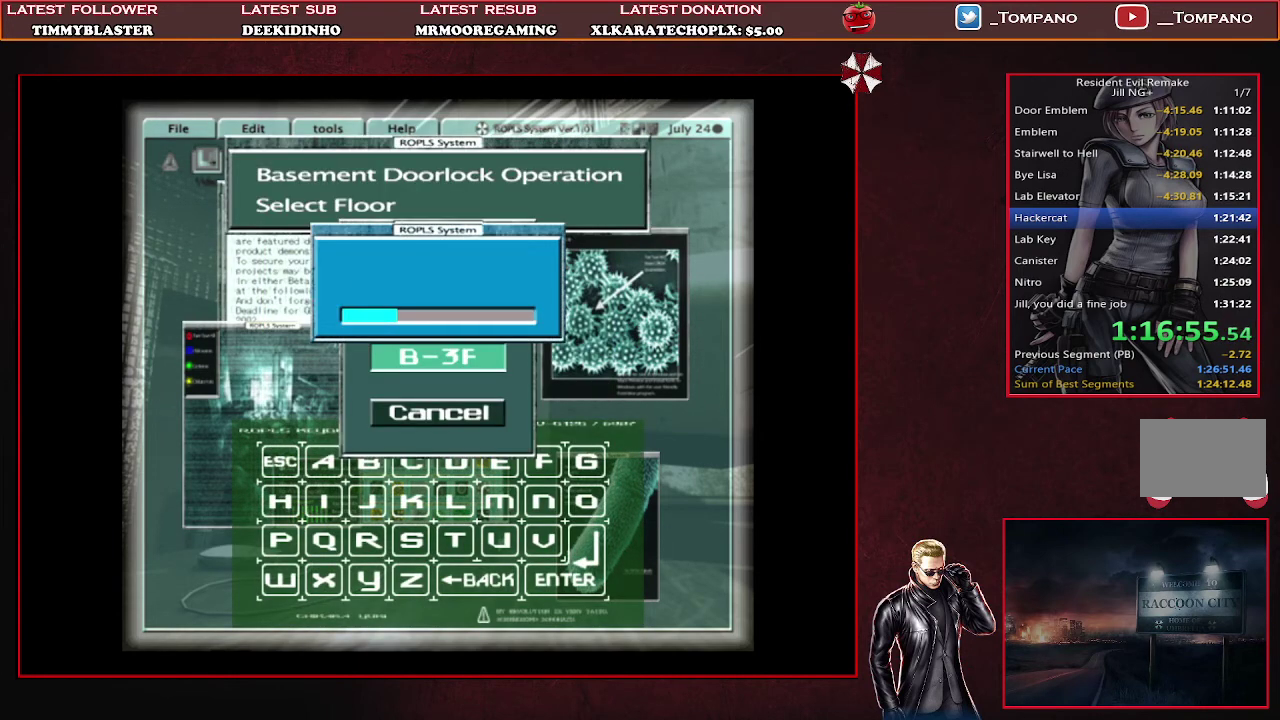
{"buttons": [], "left_stick": "center", "events": []}
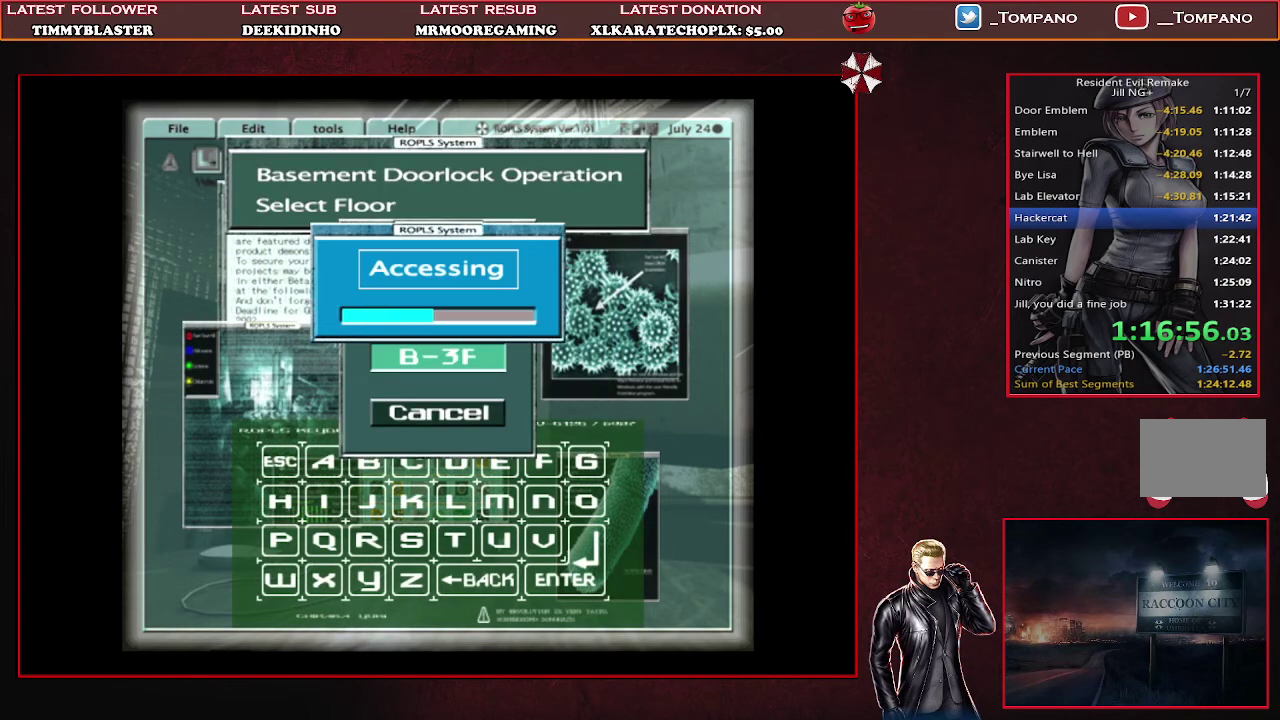
{"buttons": [], "left_stick": "center", "events": []}
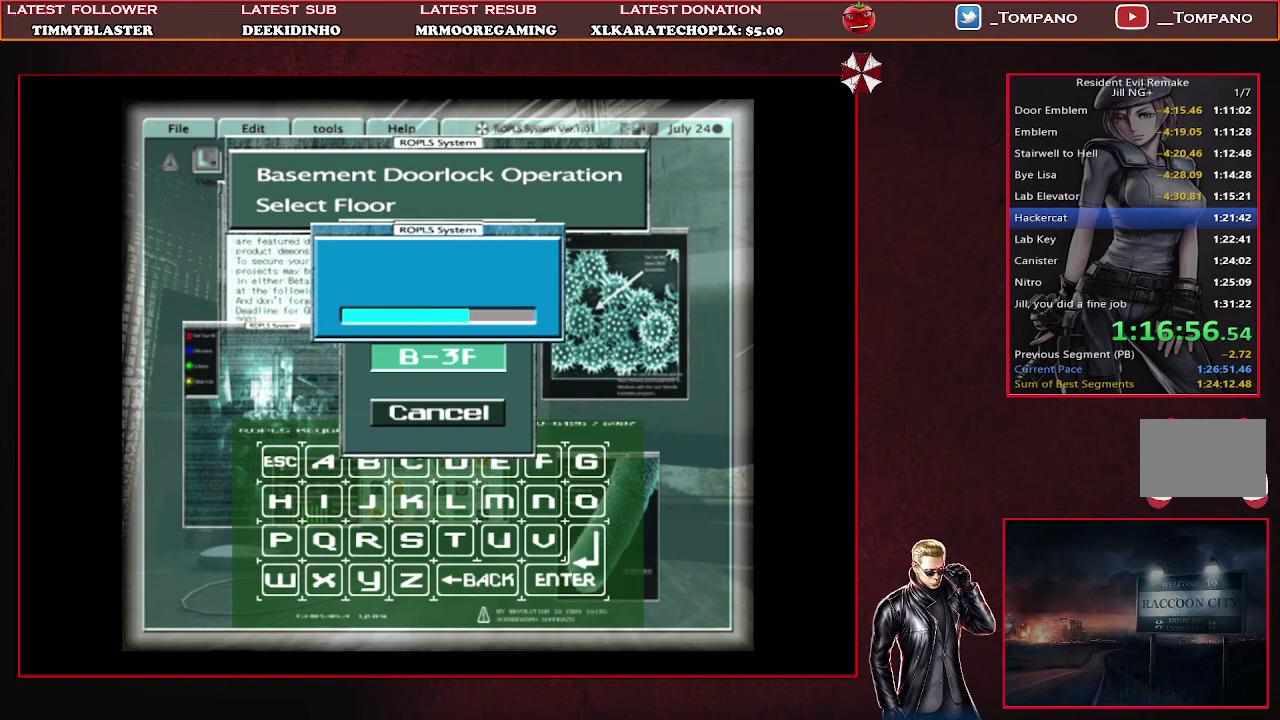
{"buttons": [], "left_stick": "center", "events": []}
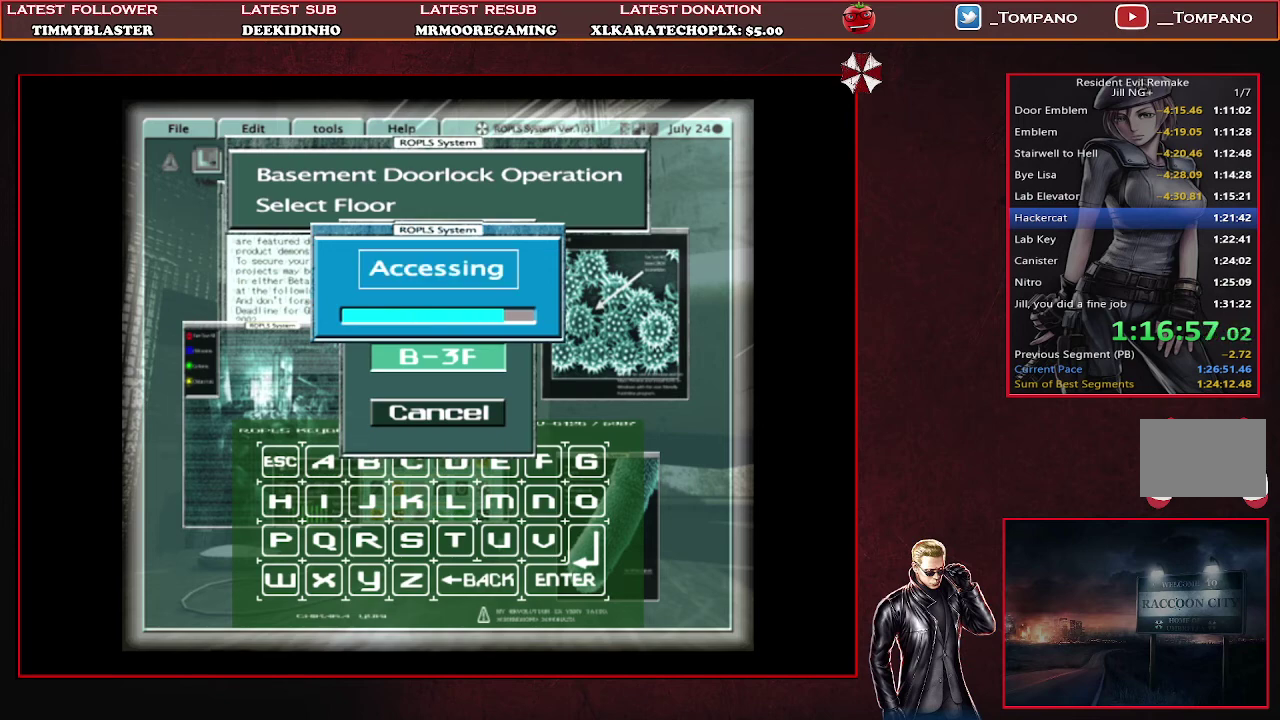
{"buttons": [], "left_stick": "center", "events": []}
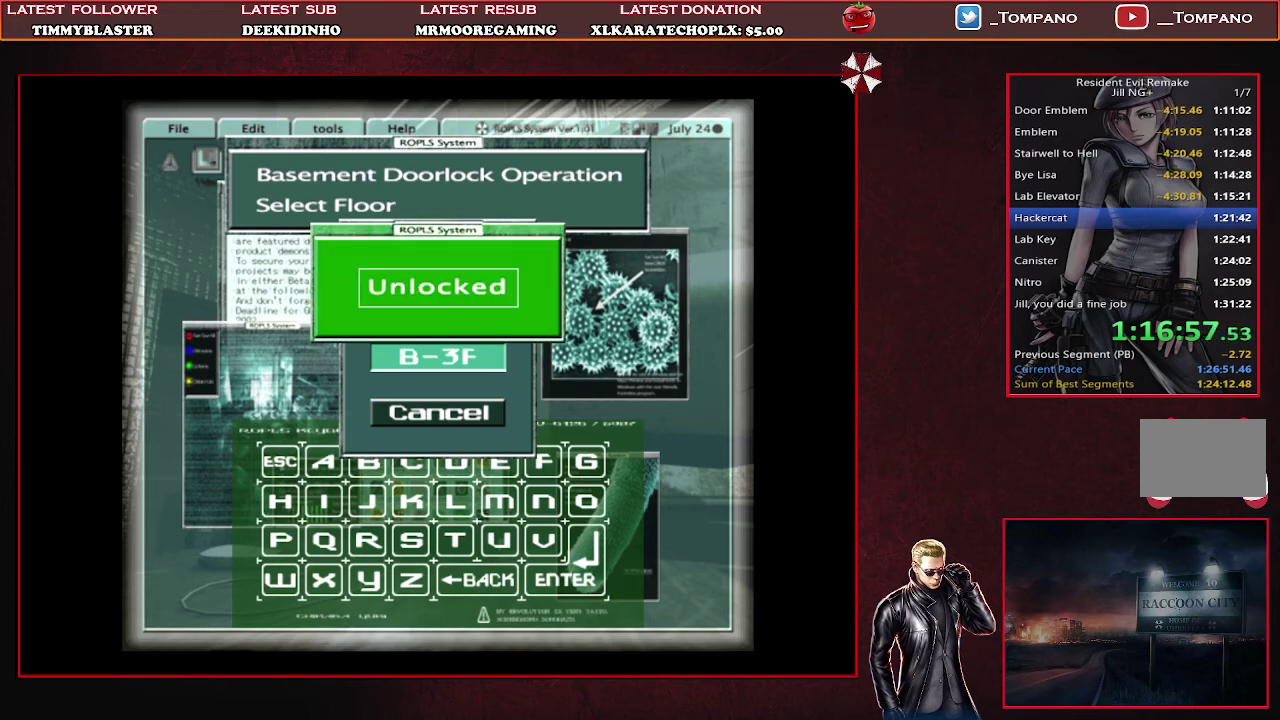
{"buttons": [], "left_stick": "center", "events": [[400, "CROSS", "down"], [500, "CROSS", "up"]]}
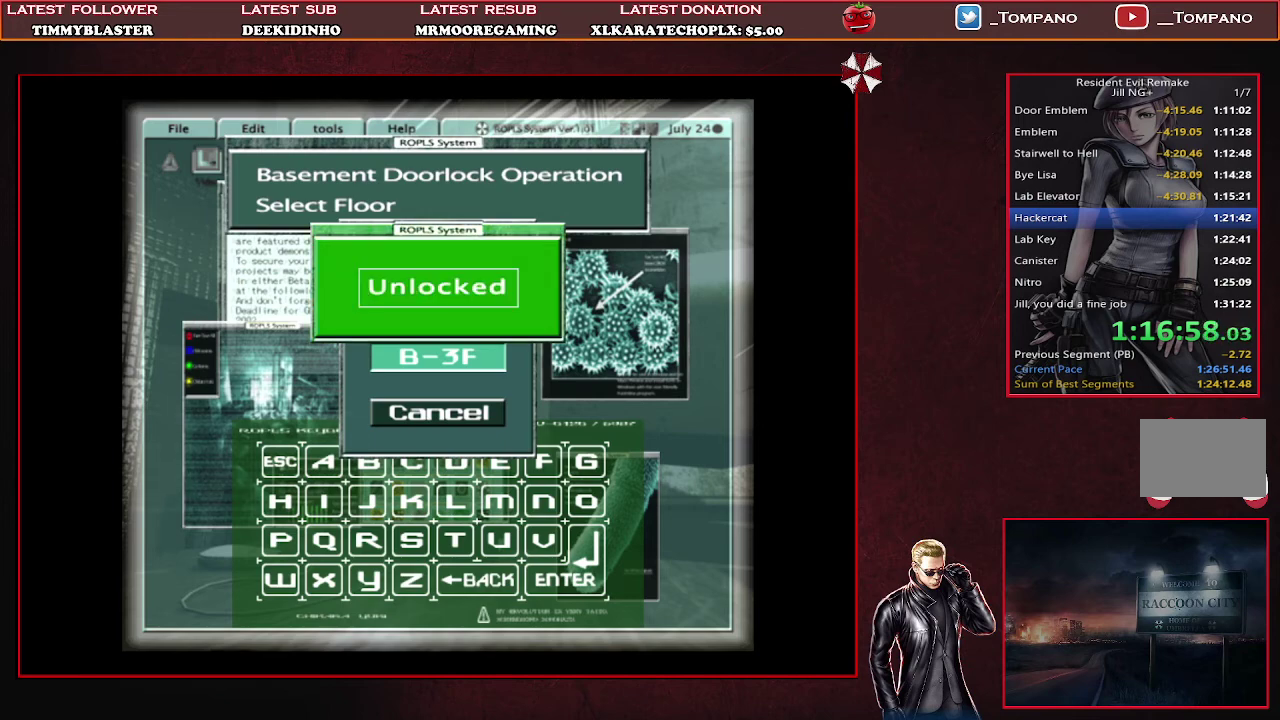
{"buttons": [], "left_stick": "center", "events": [[133, "CROSS", "down"], [233, "CROSS", "up"], [400, "CROSS", "down"], [500, "CROSS", "up"]]}